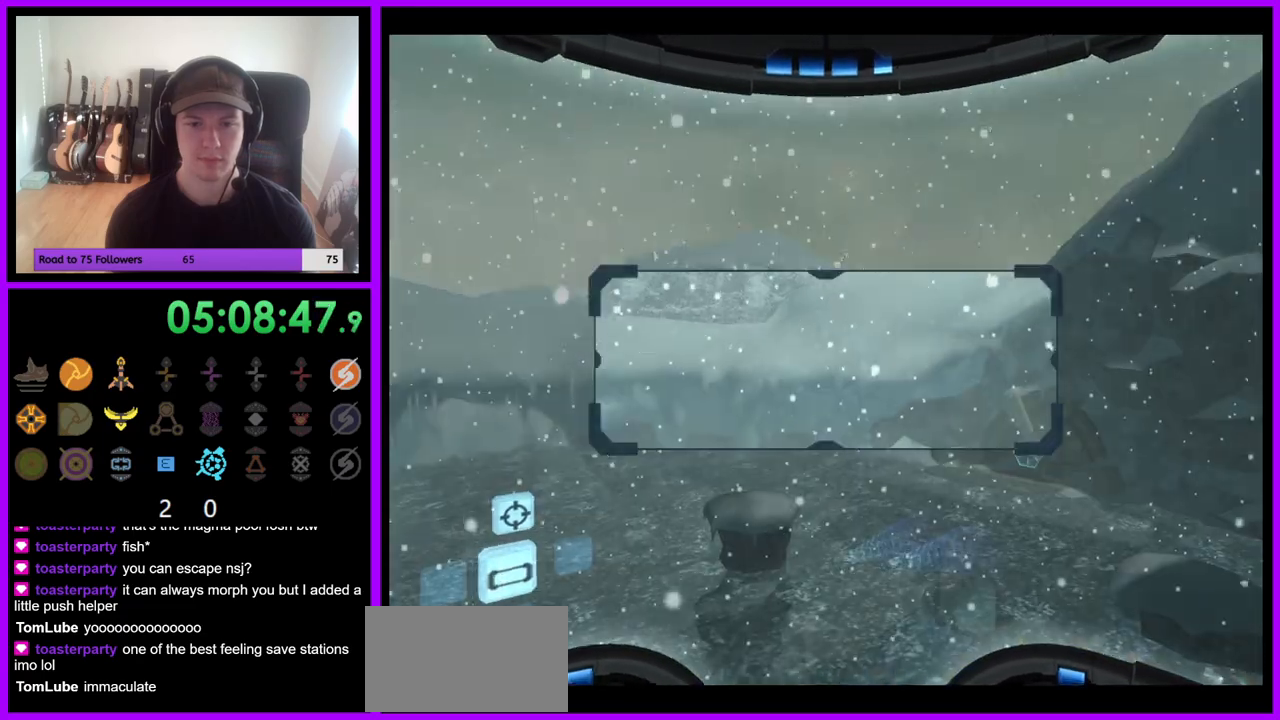
Gameplay with a controller (Nintendo layout); each line is a JSON object with the inputs held at the frame after it. "events" lists button and stick changes between this image and that frame as [ms after this image, input, new state], when the widget could be followed in between. Not read: L3 R3 Z.
{"buttons": ["L1"], "left_stick": "center", "right_stick": "center", "events": [[233, "left_stick", "center"], [283, "L1", "down"], [283, "R1", "up"]]}
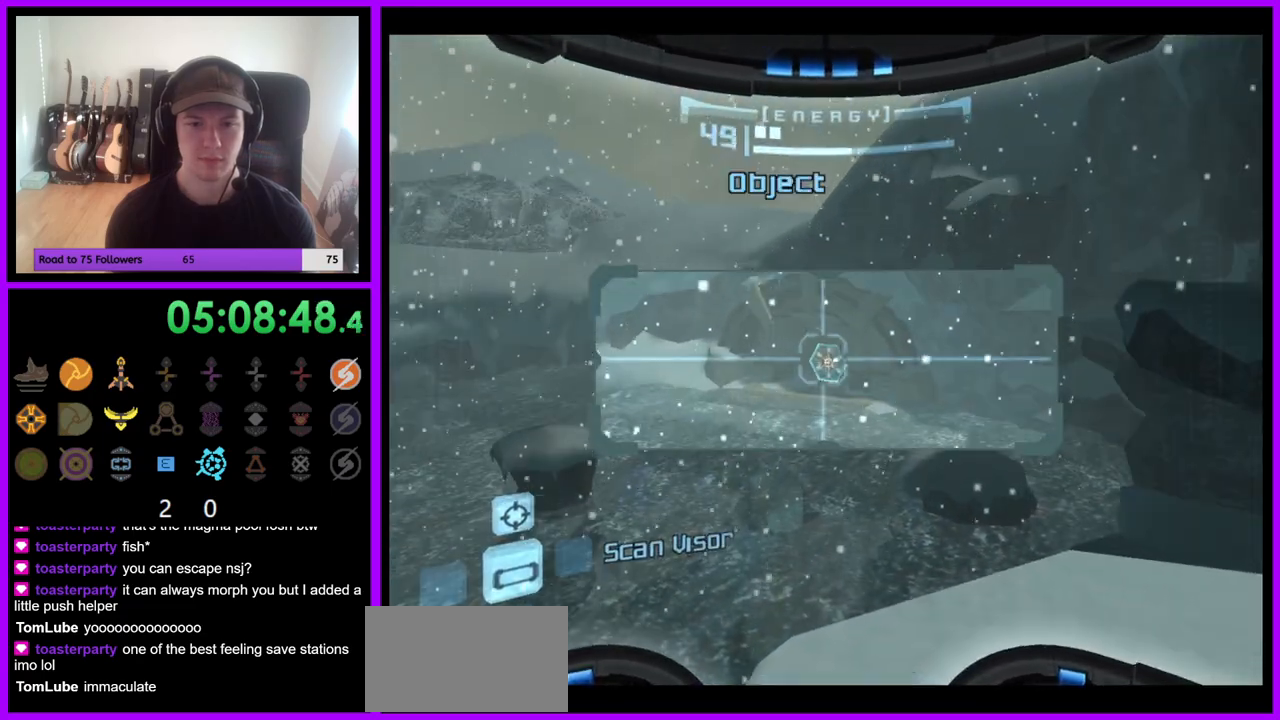
{"buttons": ["L1"], "left_stick": "center", "right_stick": "center", "events": [[83, "left_stick", "right"], [233, "left_stick", "center"]]}
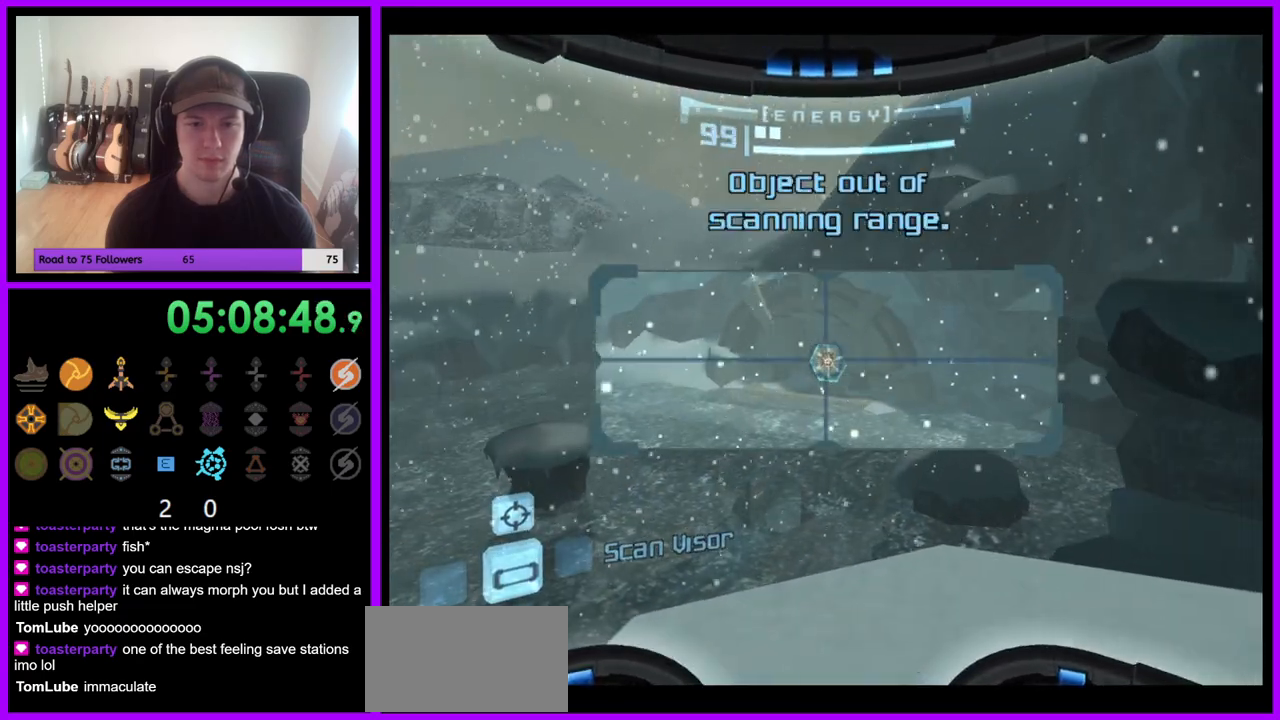
{"buttons": ["B", "L1"], "left_stick": "left", "right_stick": "center", "events": [[417, "left_stick", "left"], [450, "B", "down"]]}
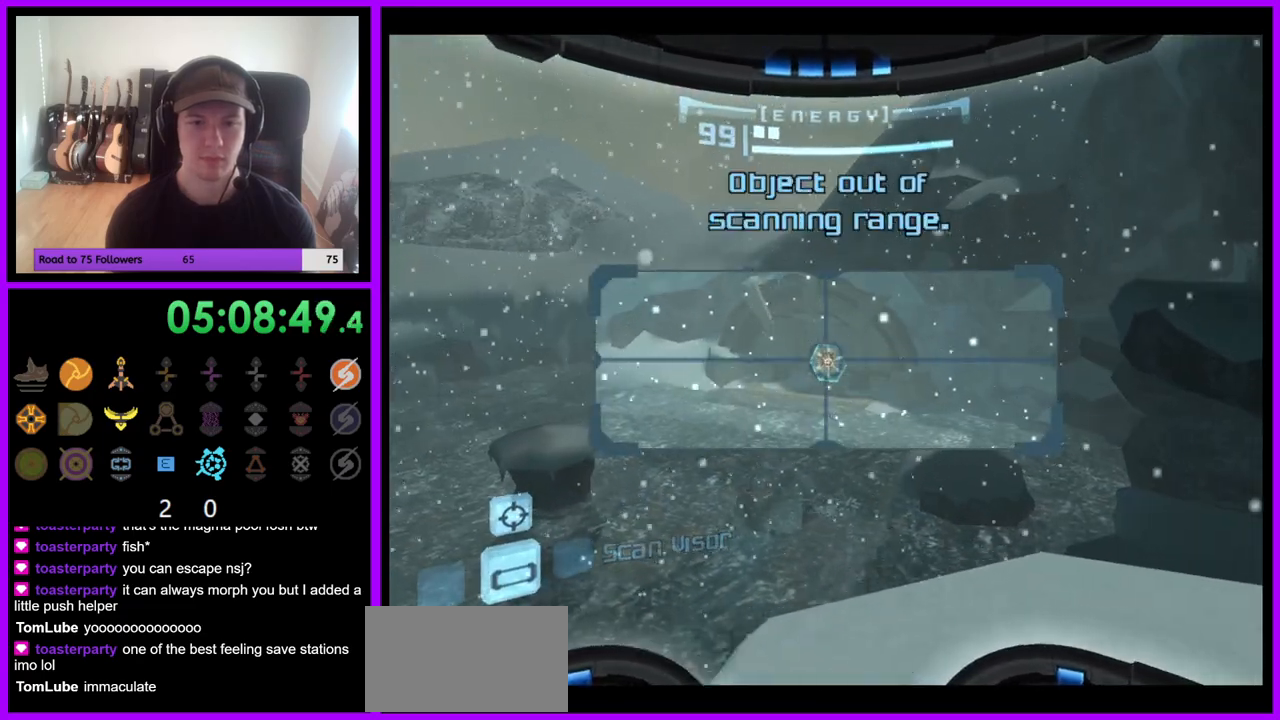
{"buttons": [], "left_stick": "down", "right_stick": "center", "events": [[17, "B", "up"], [67, "L1", "up"], [167, "left_stick", "down"]]}